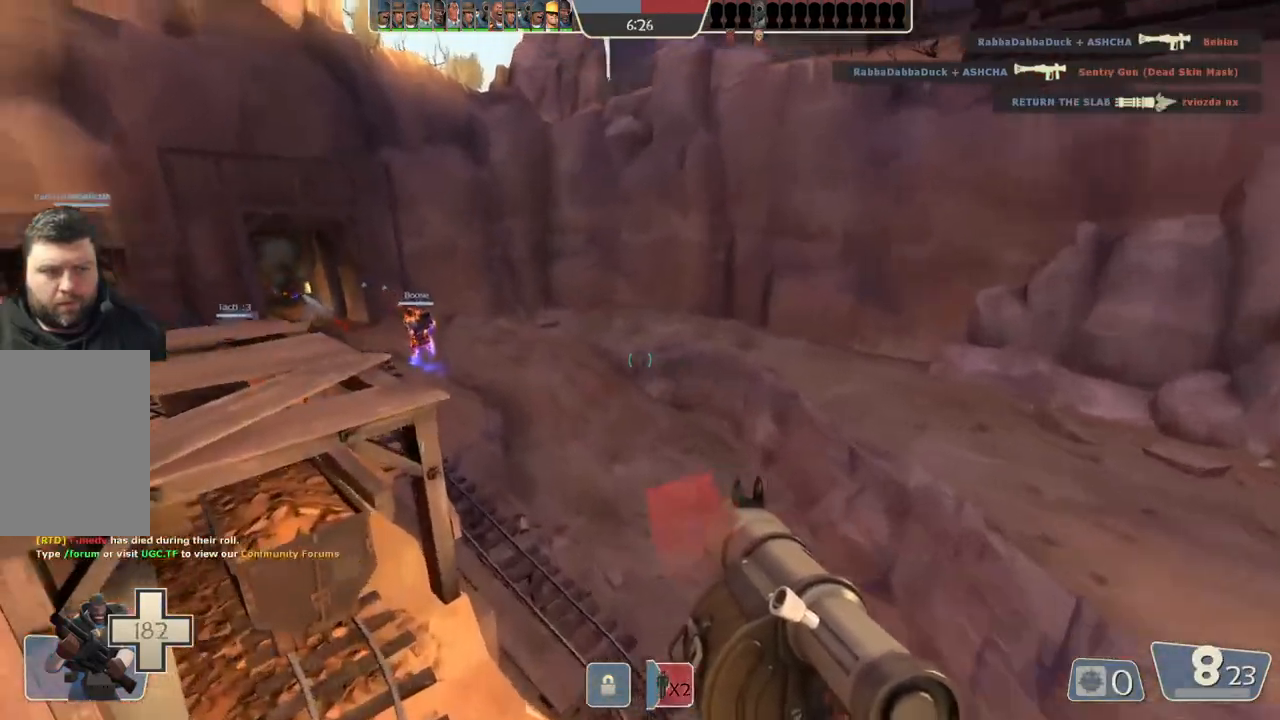
Gameplay with a controller (PlayStation layout); each line is a JSON object with the inputs held at the frame after it. "events" lists button and stick changes between this image and that frame as [ms after this image, input, new state], when the widget could be followed in between.
{"buttons": [], "left_stick": "up-right", "right_stick": "center", "events": [[383, "left_stick", "up"], [483, "left_stick", "up-right"]]}
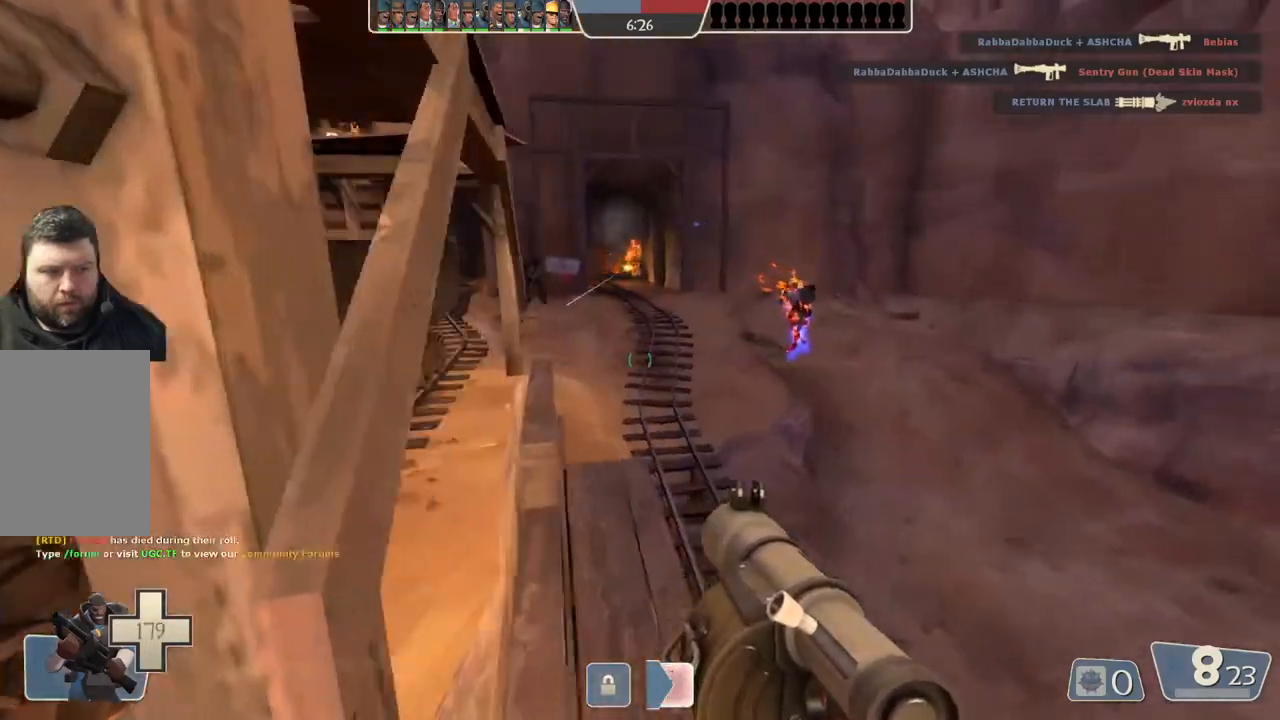
{"buttons": [], "left_stick": "up", "right_stick": "center", "events": [[183, "left_stick", "up"]]}
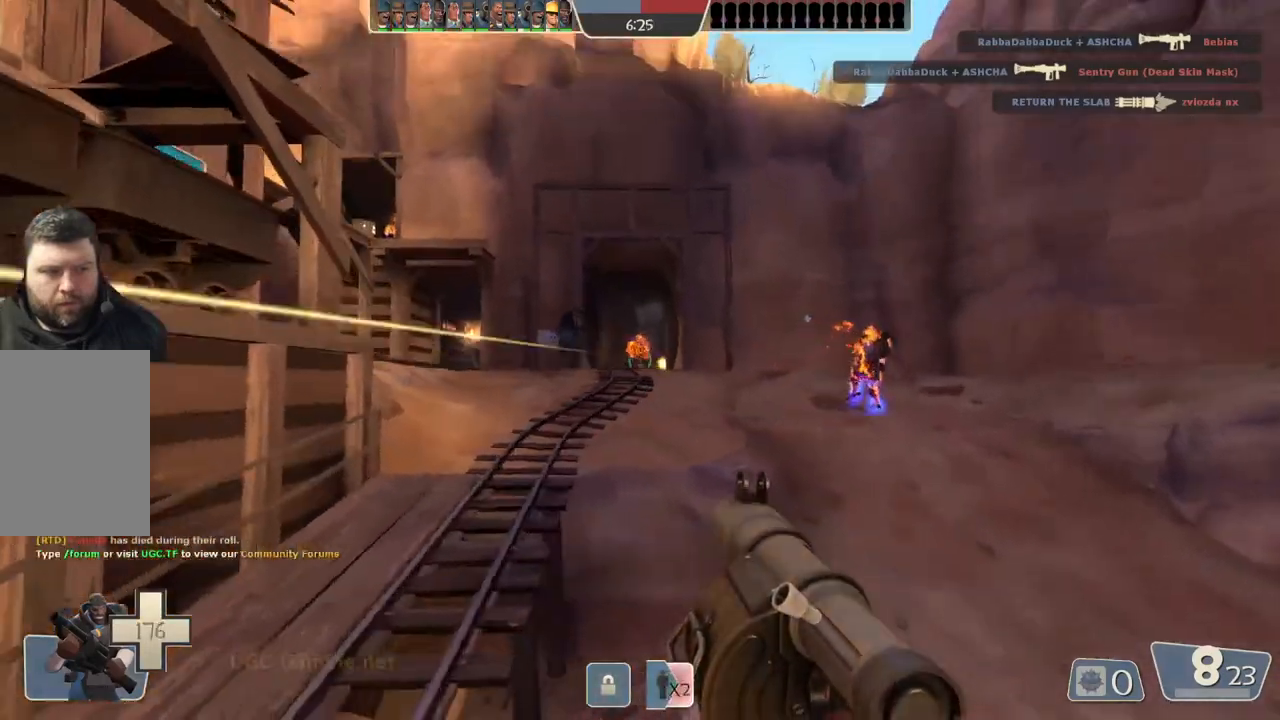
{"buttons": [], "left_stick": "up", "right_stick": "center", "events": [[183, "left_stick", "up-right"], [367, "left_stick", "up"]]}
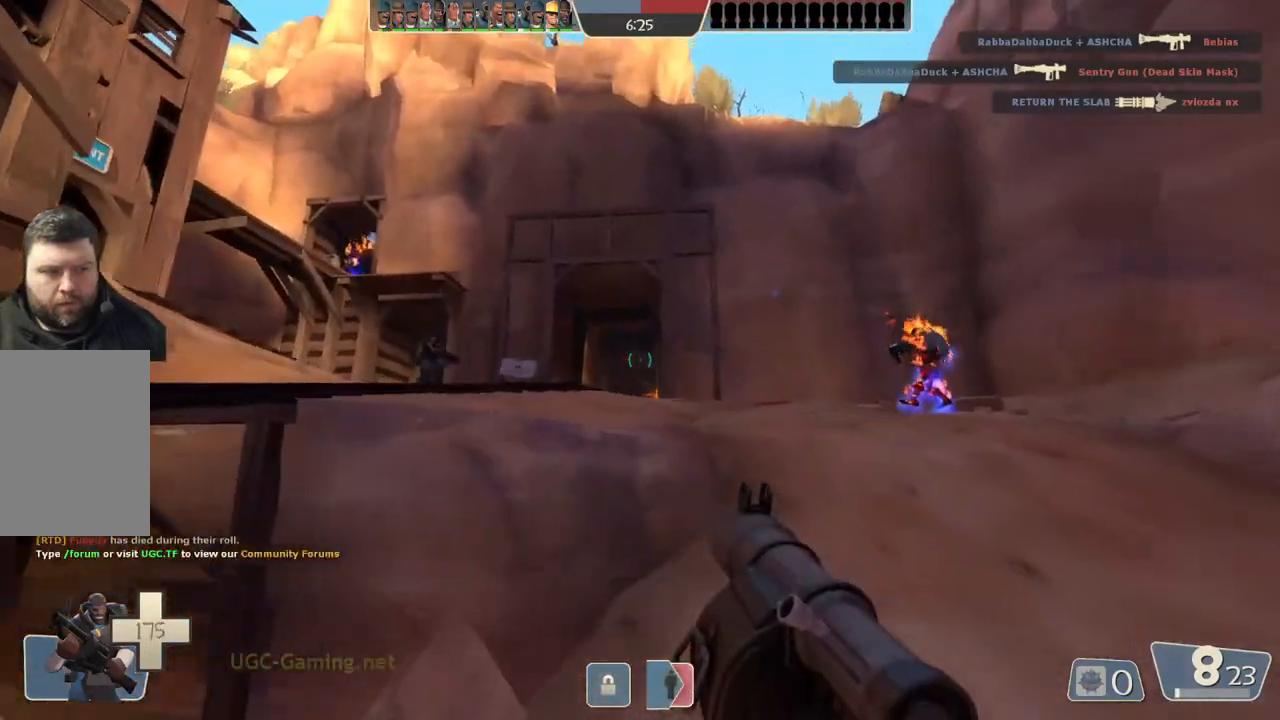
{"buttons": [], "left_stick": "up-right", "right_stick": "center", "events": [[283, "left_stick", "up-right"]]}
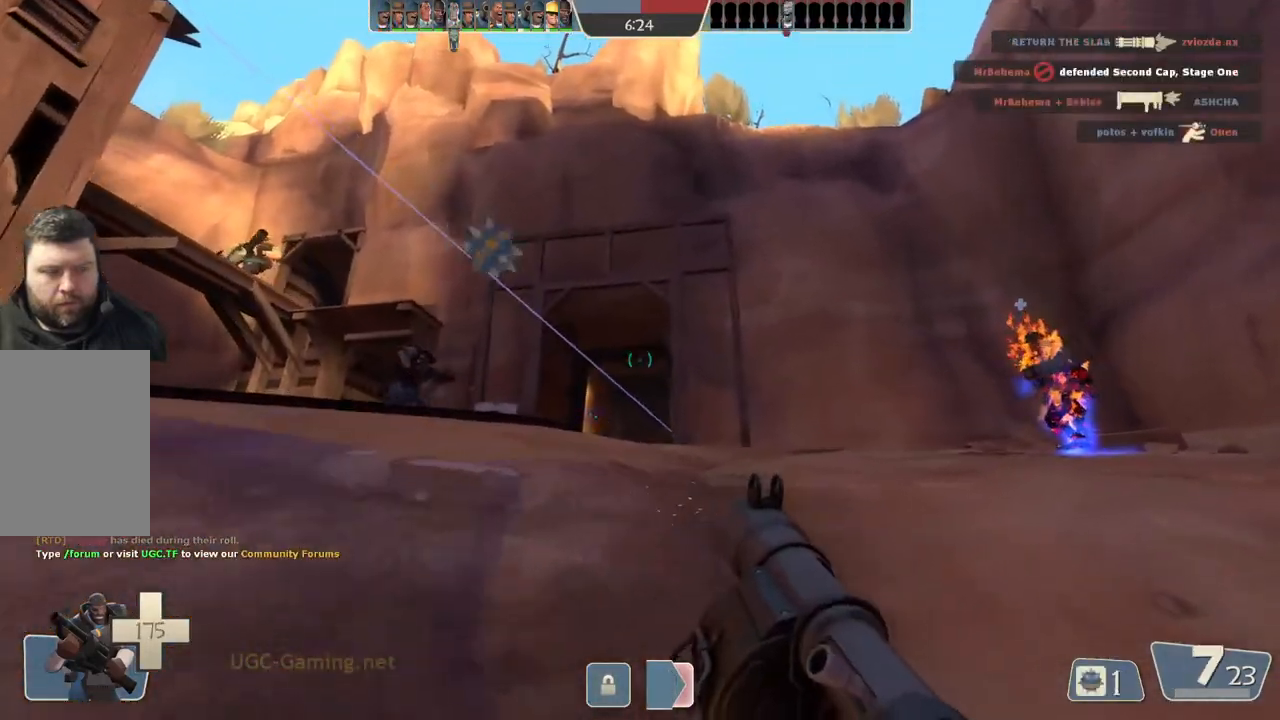
{"buttons": [], "left_stick": "up-right", "right_stick": "center", "events": []}
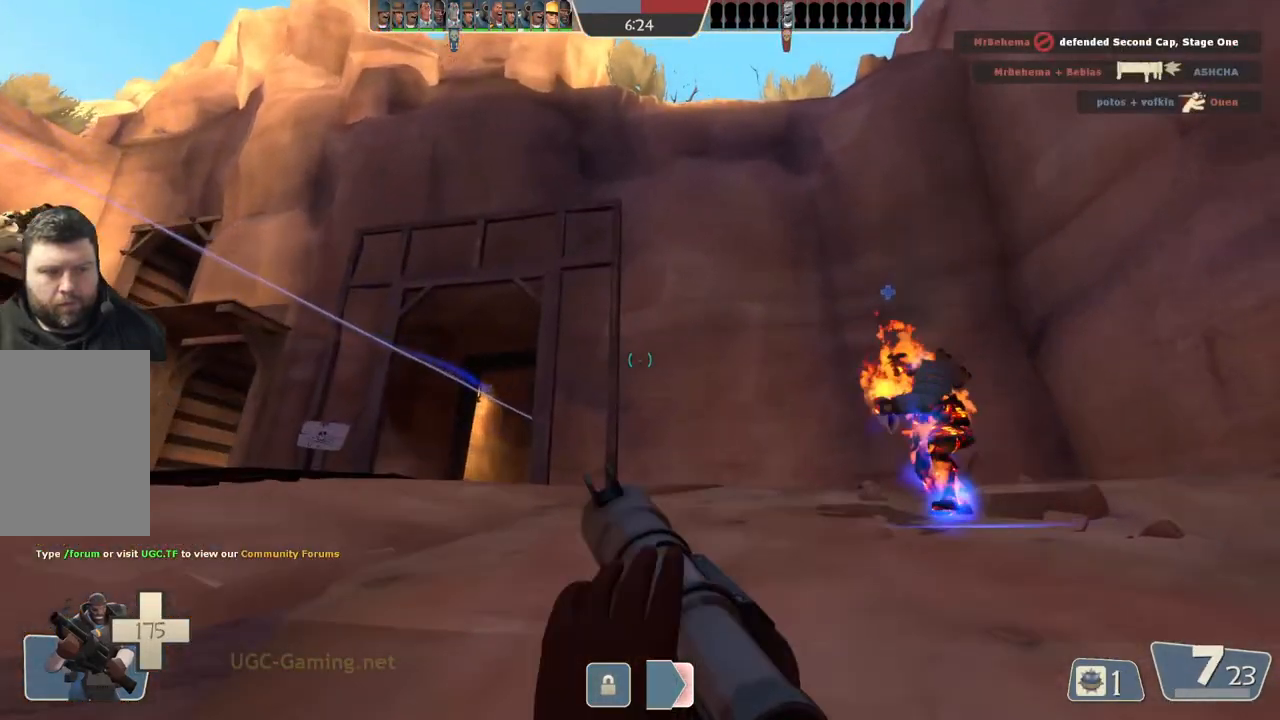
{"buttons": [], "left_stick": "up", "right_stick": "center", "events": [[183, "left_stick", "up"]]}
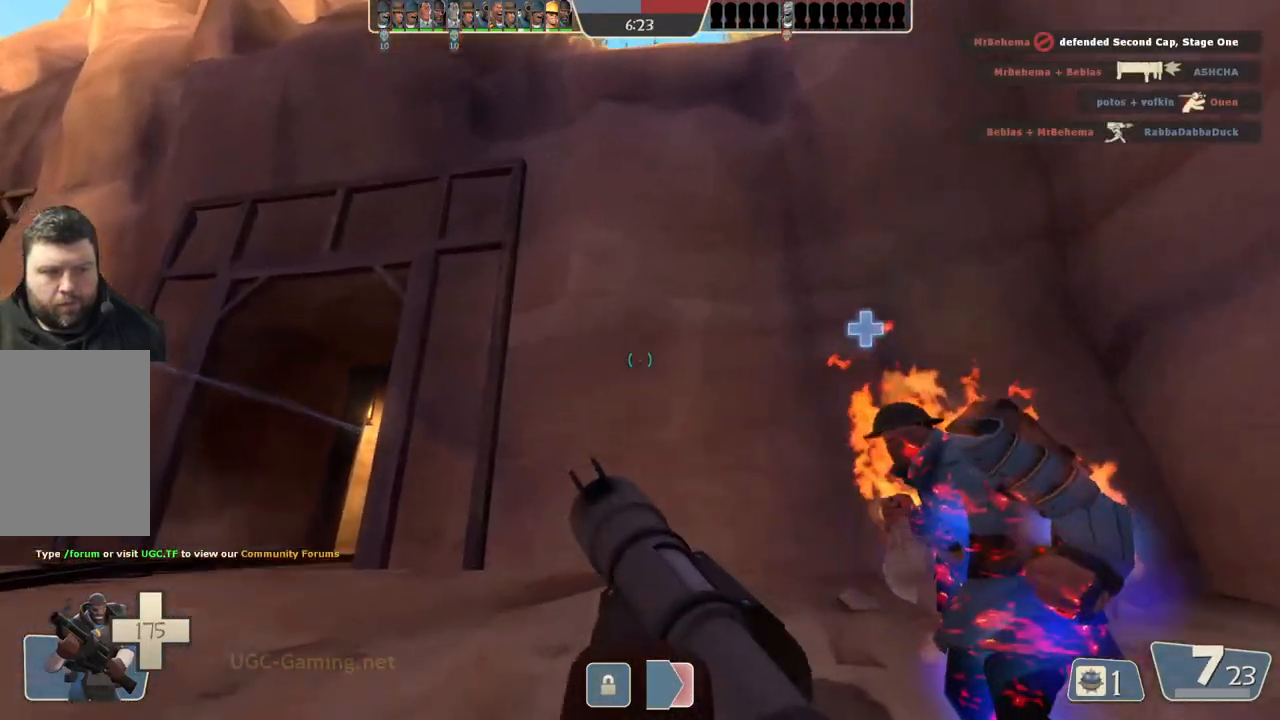
{"buttons": [], "left_stick": "up-left", "right_stick": "center", "events": [[200, "left_stick", "up-left"]]}
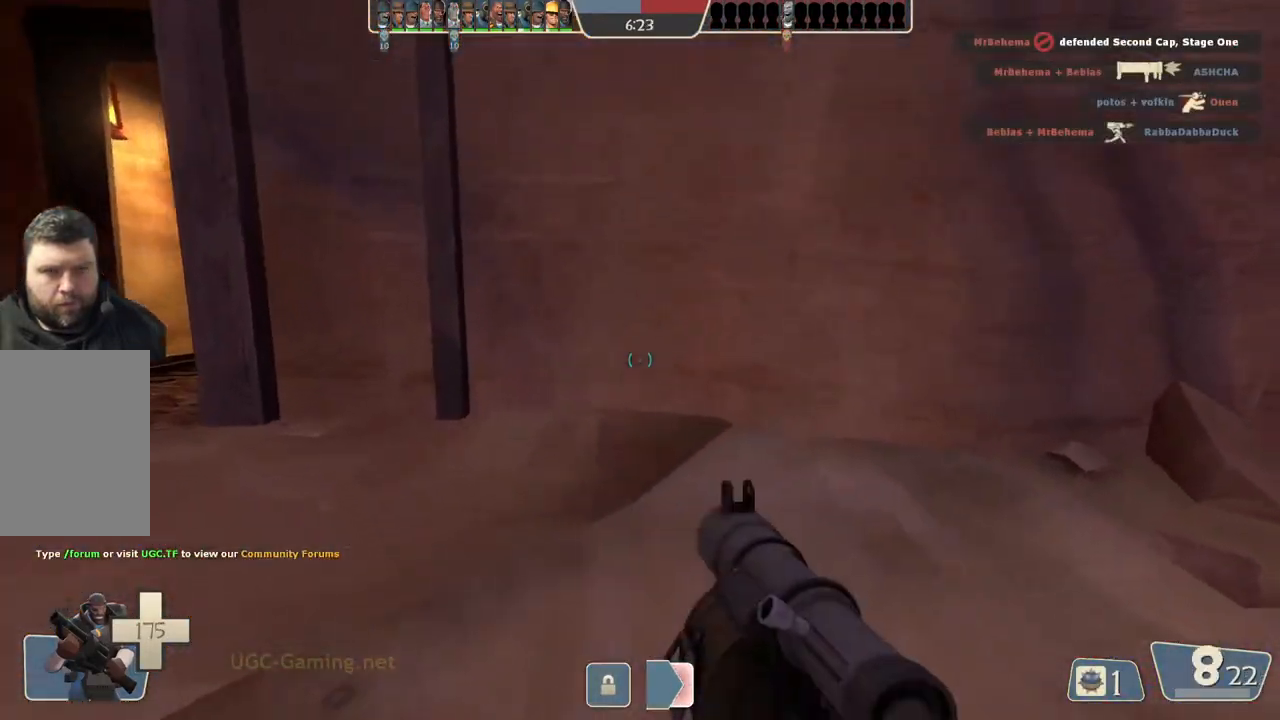
{"buttons": [], "left_stick": "up-left", "right_stick": "center", "events": []}
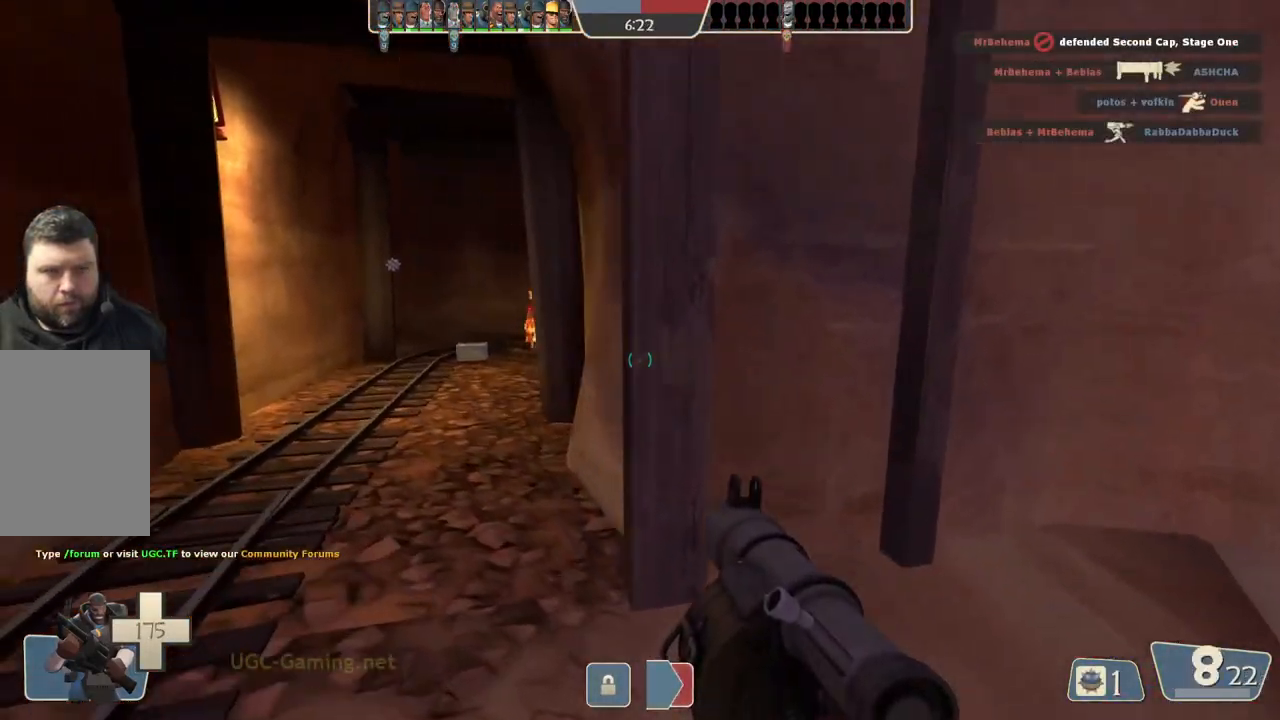
{"buttons": [], "left_stick": "up-left", "right_stick": "center", "events": [[33, "L1", "down"], [33, "L2", "down"], [117, "L1", "up"], [133, "L2", "up"], [250, "L1", "down"], [250, "L2", "down"], [400, "L1", "up"], [400, "L2", "up"]]}
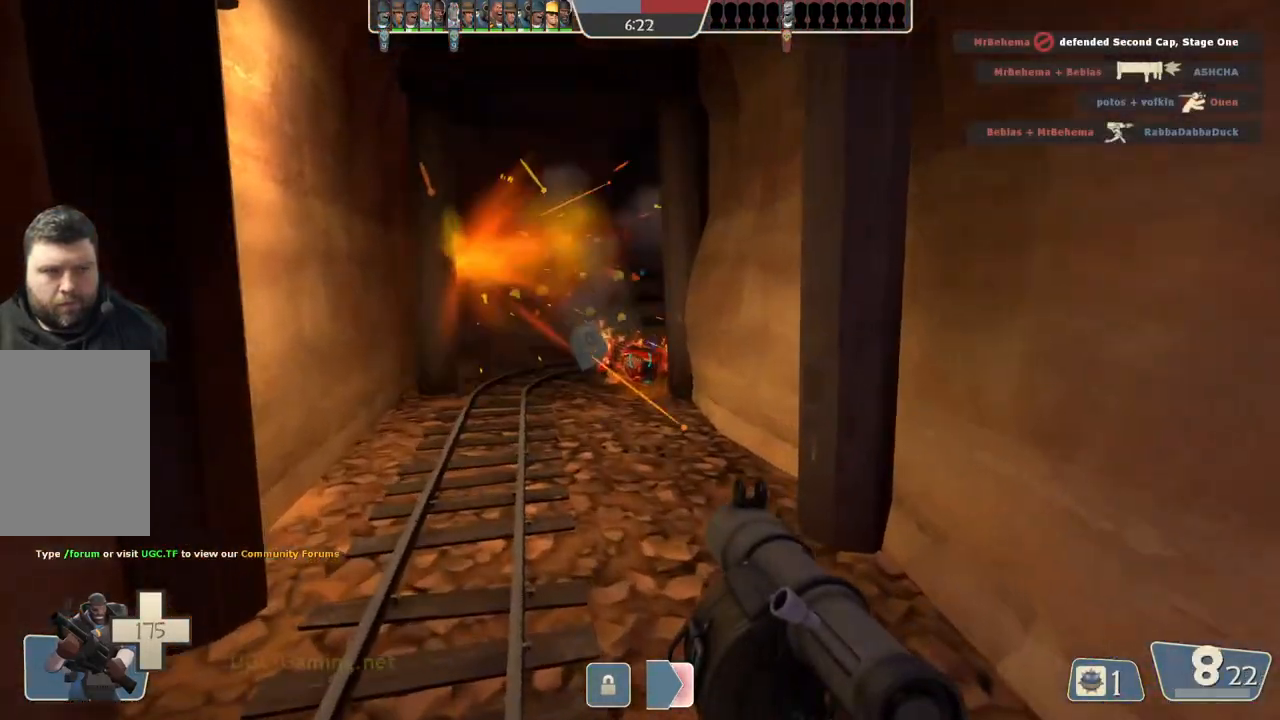
{"buttons": [], "left_stick": "up-left", "right_stick": "center", "events": []}
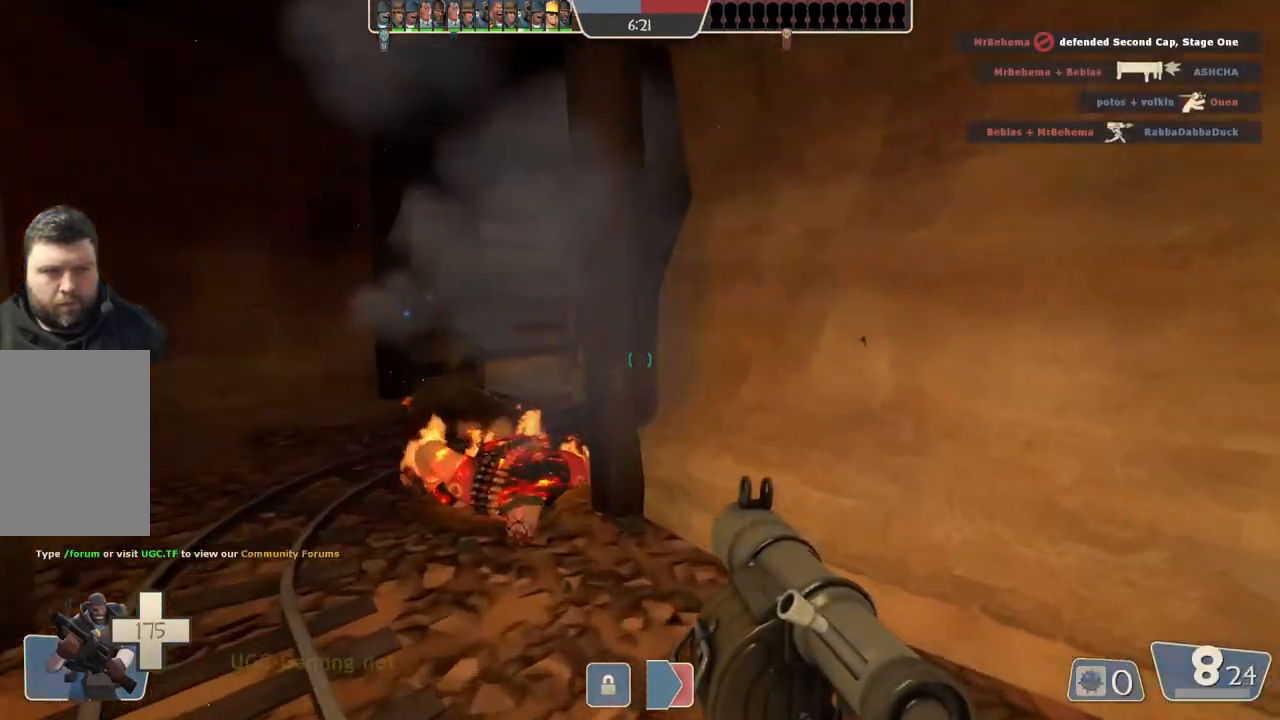
{"buttons": [], "left_stick": "up-left", "right_stick": "center", "events": []}
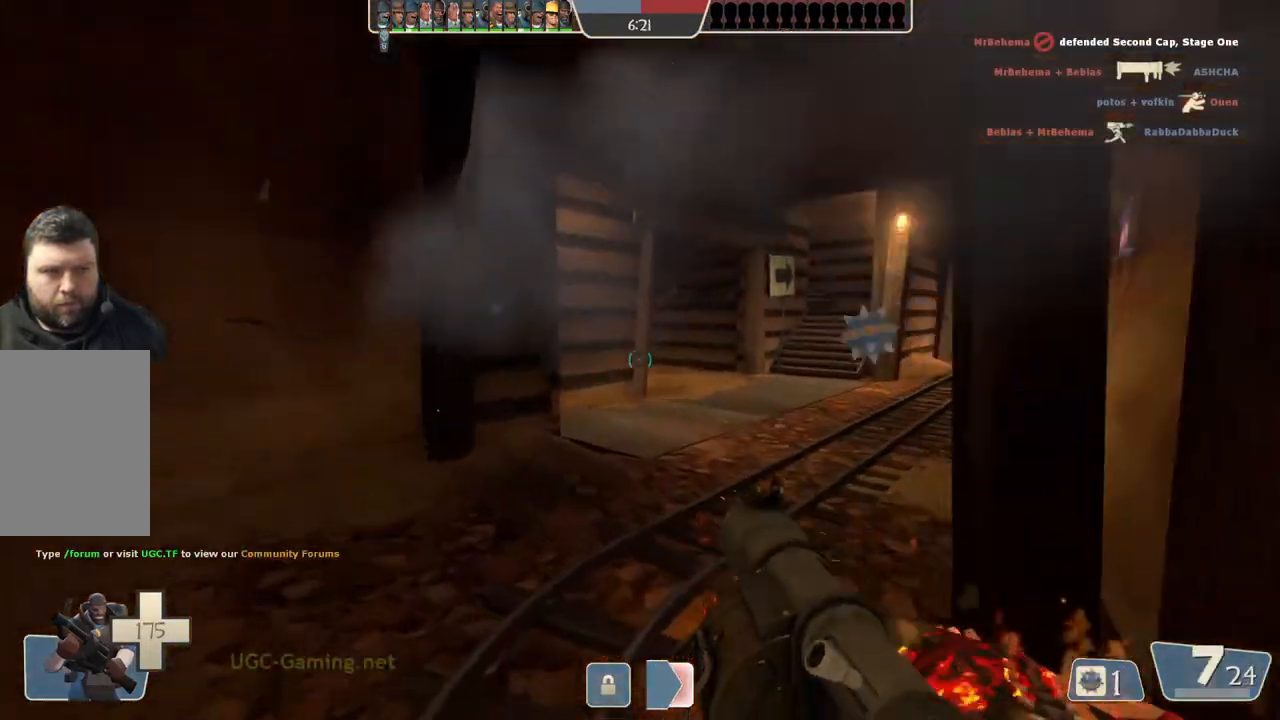
{"buttons": [], "left_stick": "up-right", "right_stick": "center", "events": [[150, "left_stick", "up"], [300, "left_stick", "up-right"]]}
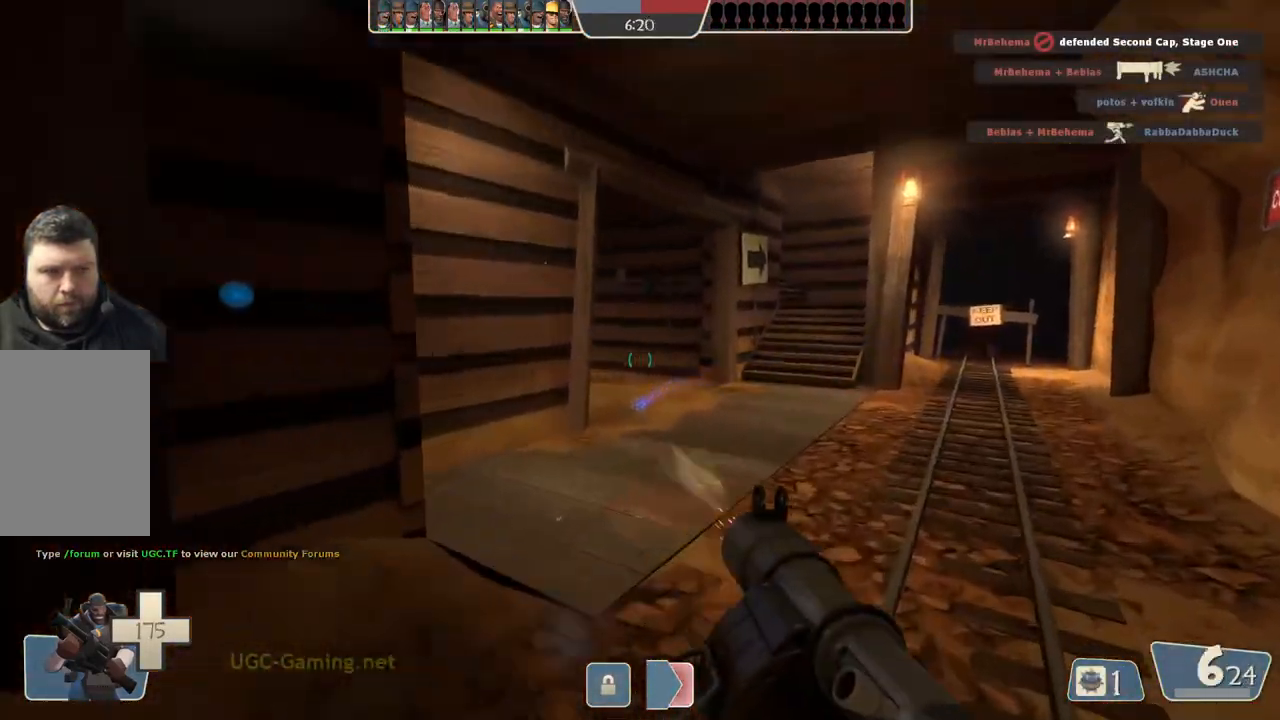
{"buttons": [], "left_stick": "up-right", "right_stick": "center", "events": []}
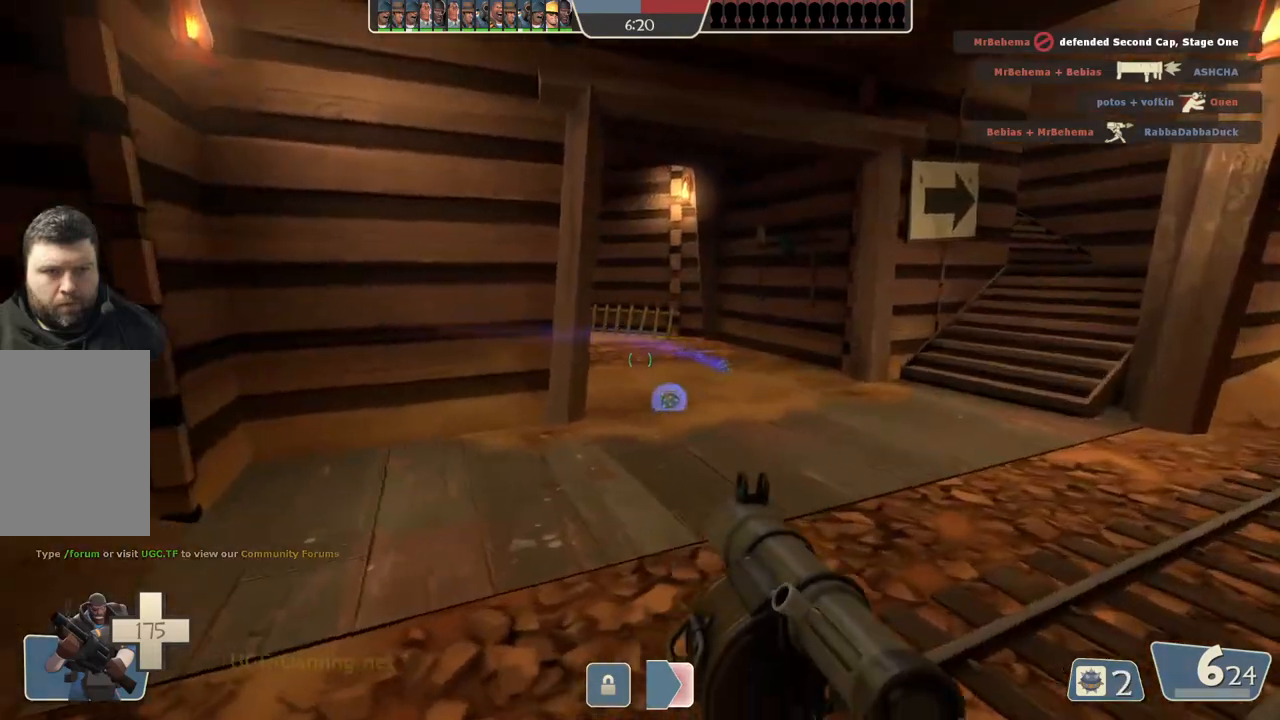
{"buttons": [], "left_stick": "up-right", "right_stick": "center", "events": []}
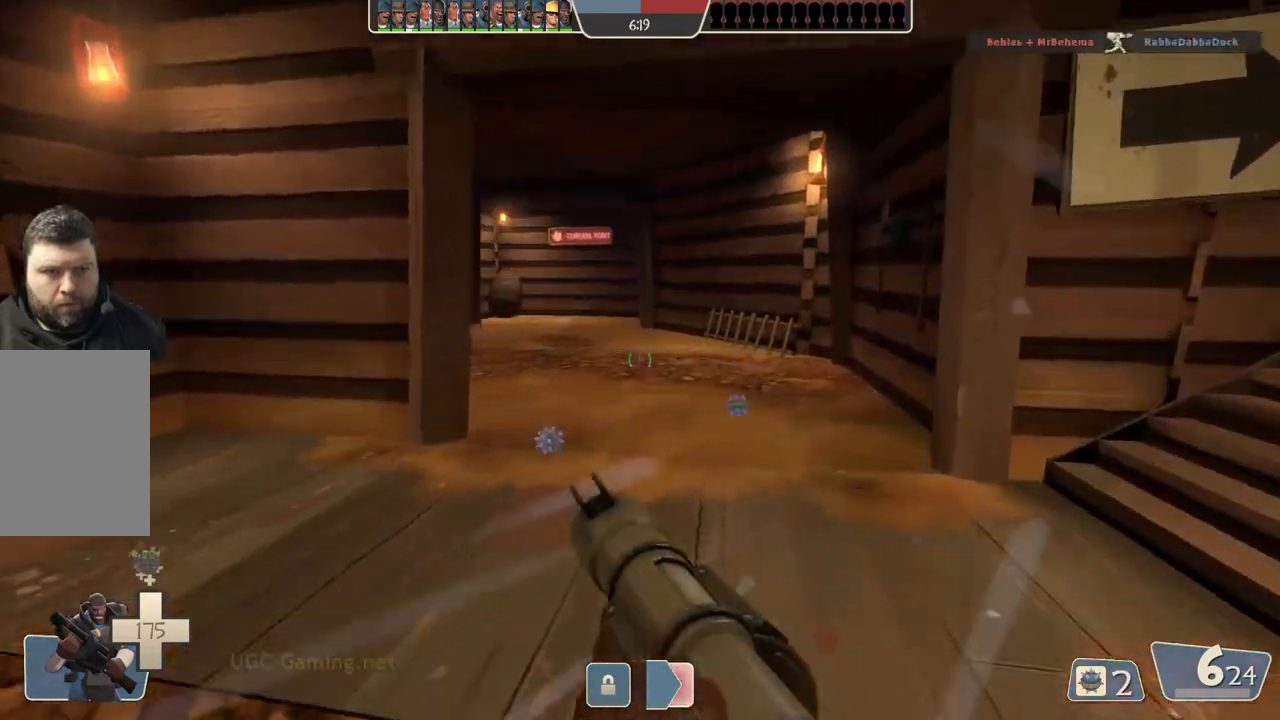
{"buttons": [], "left_stick": "down-right", "right_stick": "center", "events": [[233, "left_stick", "right"], [367, "left_stick", "down-right"]]}
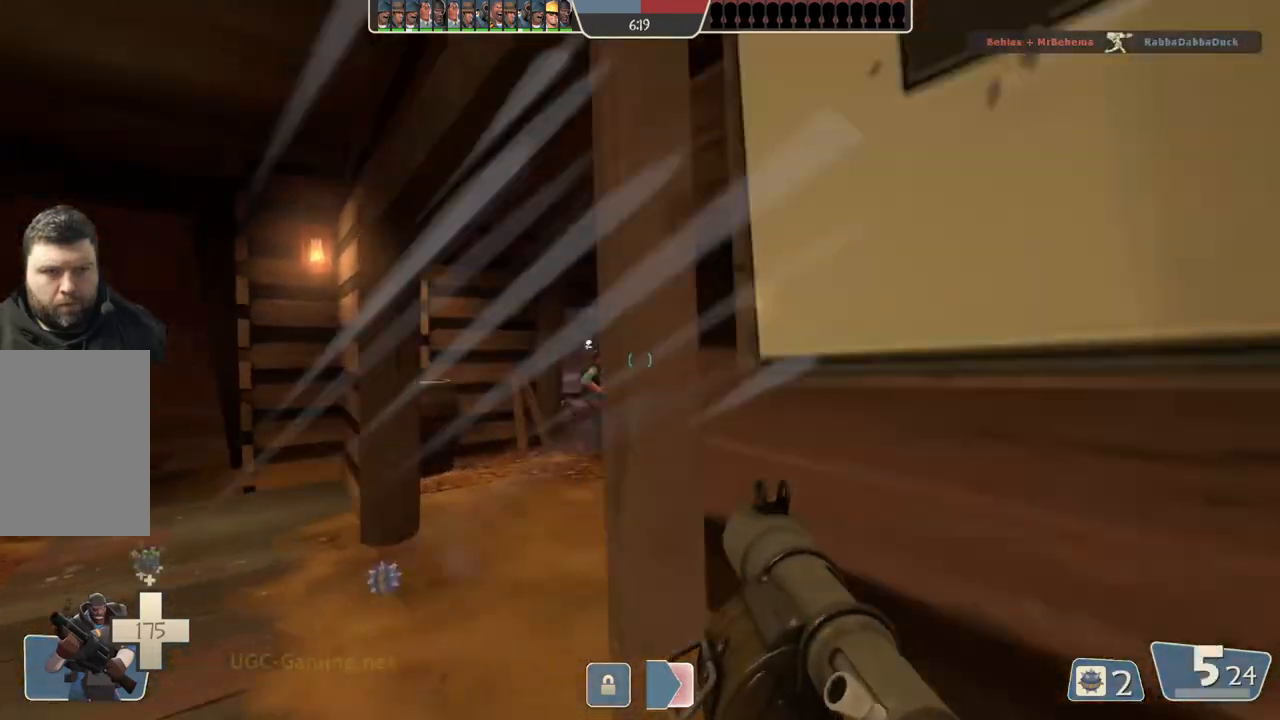
{"buttons": ["L1", "L2"], "left_stick": "down-right", "right_stick": "center", "events": [[183, "L1", "down"], [183, "L2", "down"], [300, "L1", "up"], [400, "L1", "down"]]}
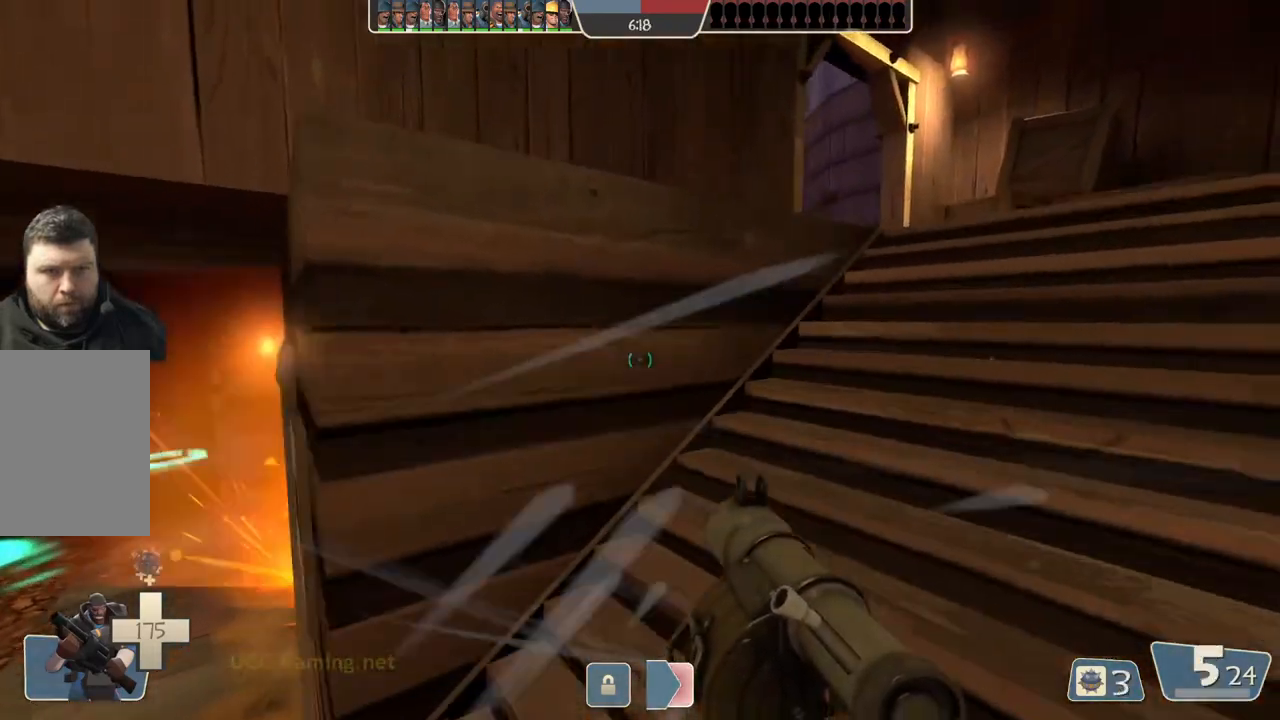
{"buttons": ["L2"], "left_stick": "up-right", "right_stick": "center", "events": [[50, "left_stick", "up-right"], [133, "L1", "up"], [183, "L1", "down"], [250, "L1", "up"]]}
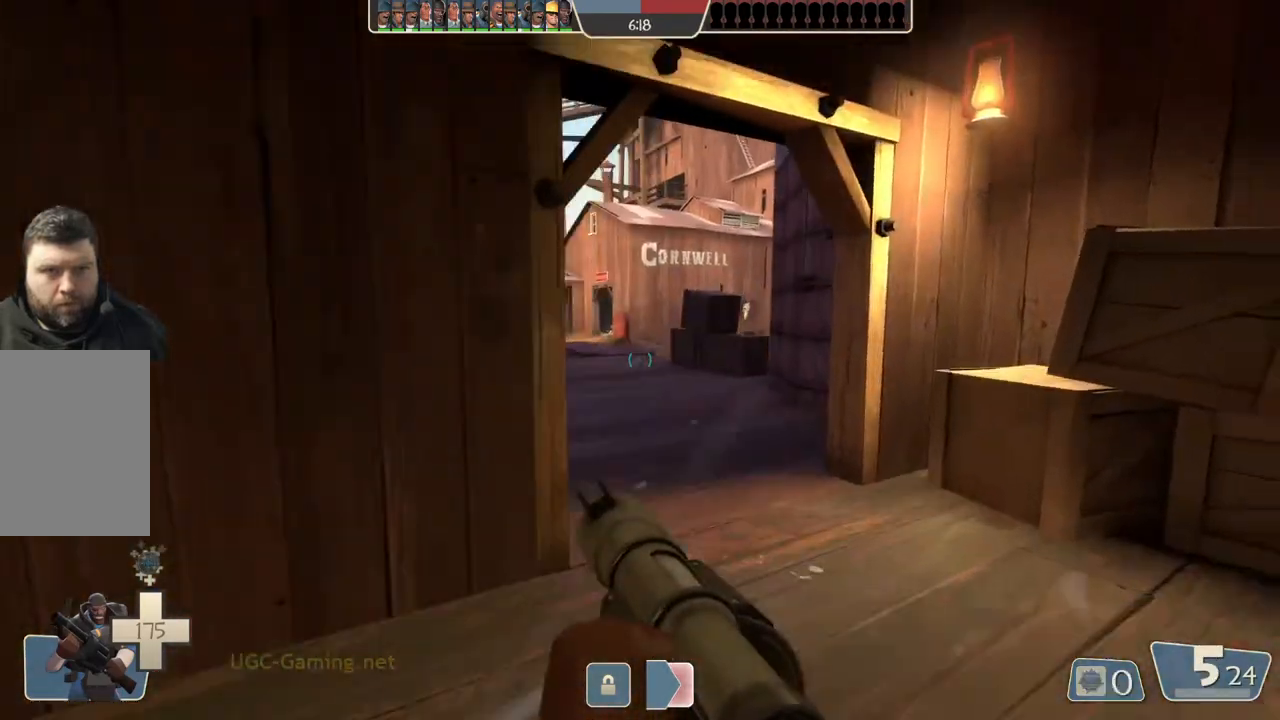
{"buttons": [], "left_stick": "up-left", "right_stick": "center", "events": [[67, "L2", "up"], [117, "left_stick", "up"], [500, "left_stick", "up-left"]]}
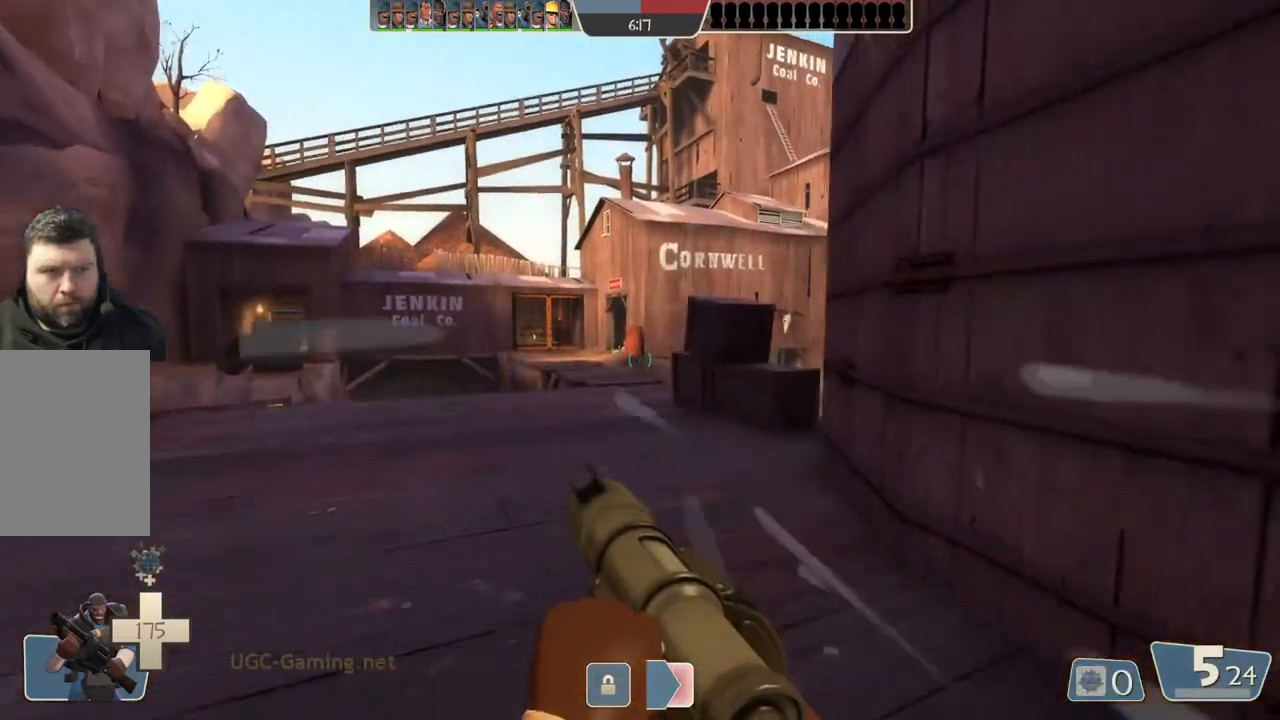
{"buttons": [], "left_stick": "left", "right_stick": "center", "events": [[250, "left_stick", "left"]]}
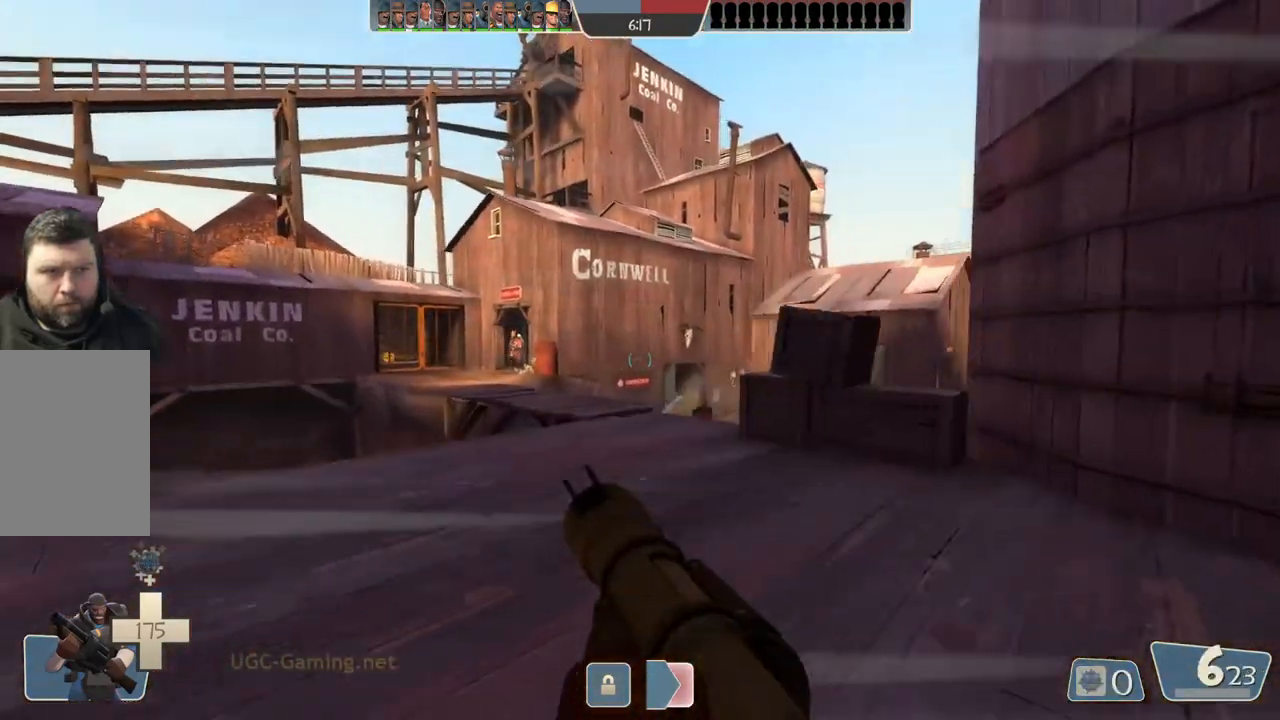
{"buttons": [], "left_stick": "up-left", "right_stick": "center", "events": [[433, "left_stick", "up-left"]]}
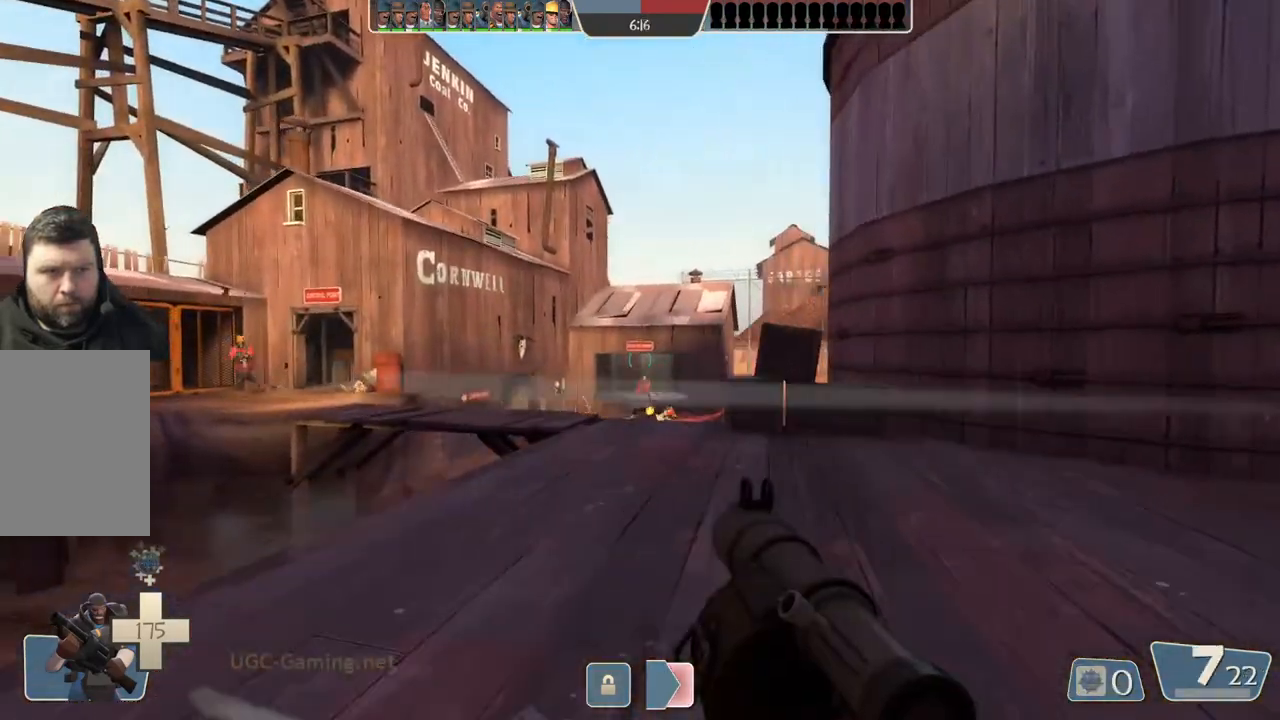
{"buttons": [], "left_stick": "down-right", "right_stick": "center", "events": [[33, "left_stick", "up"], [217, "left_stick", "up-right"], [383, "left_stick", "right"], [500, "left_stick", "down-right"]]}
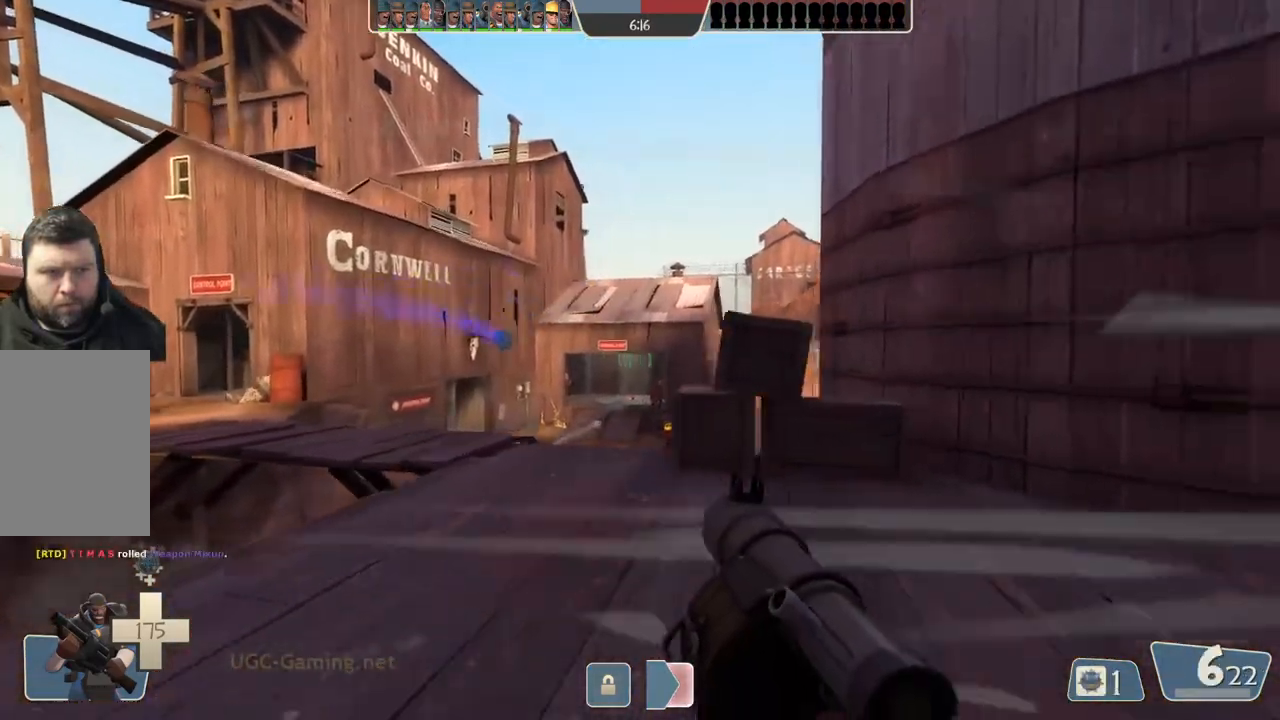
{"buttons": [], "left_stick": "down-left", "right_stick": "center", "events": [[33, "left_stick", "down"], [100, "left_stick", "down-left"]]}
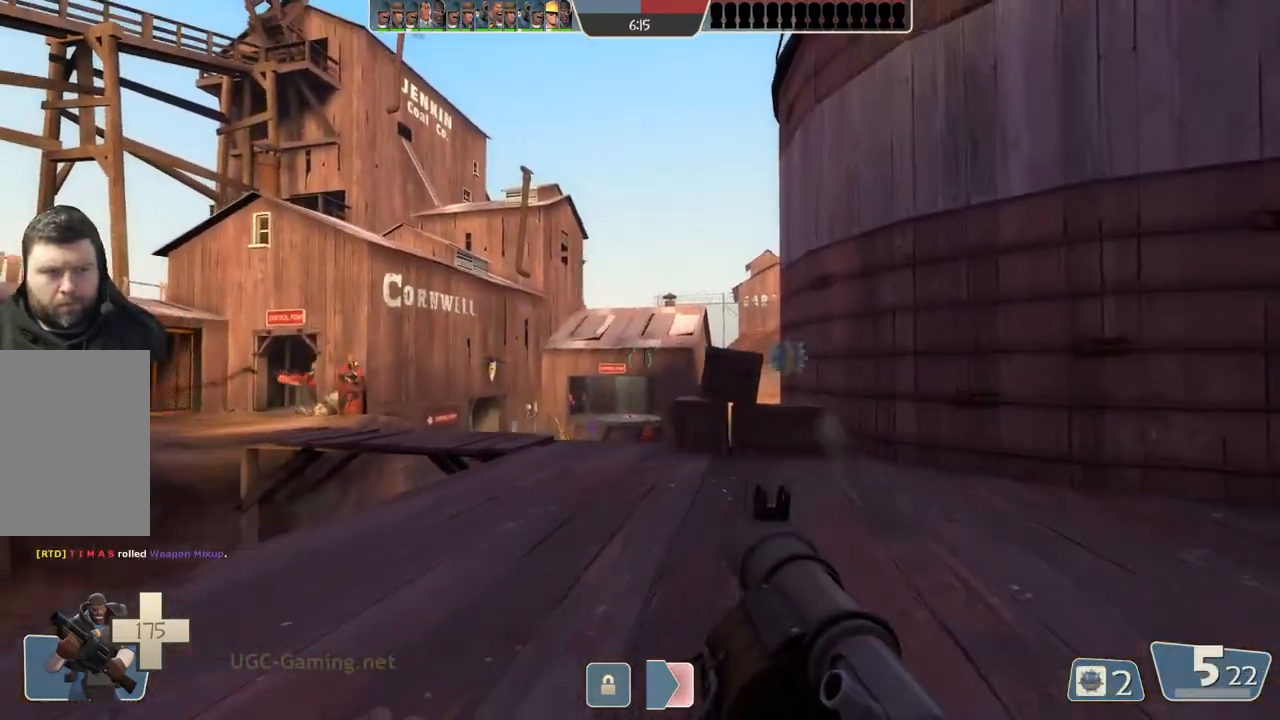
{"buttons": [], "left_stick": "left", "right_stick": "center", "events": [[200, "left_stick", "left"]]}
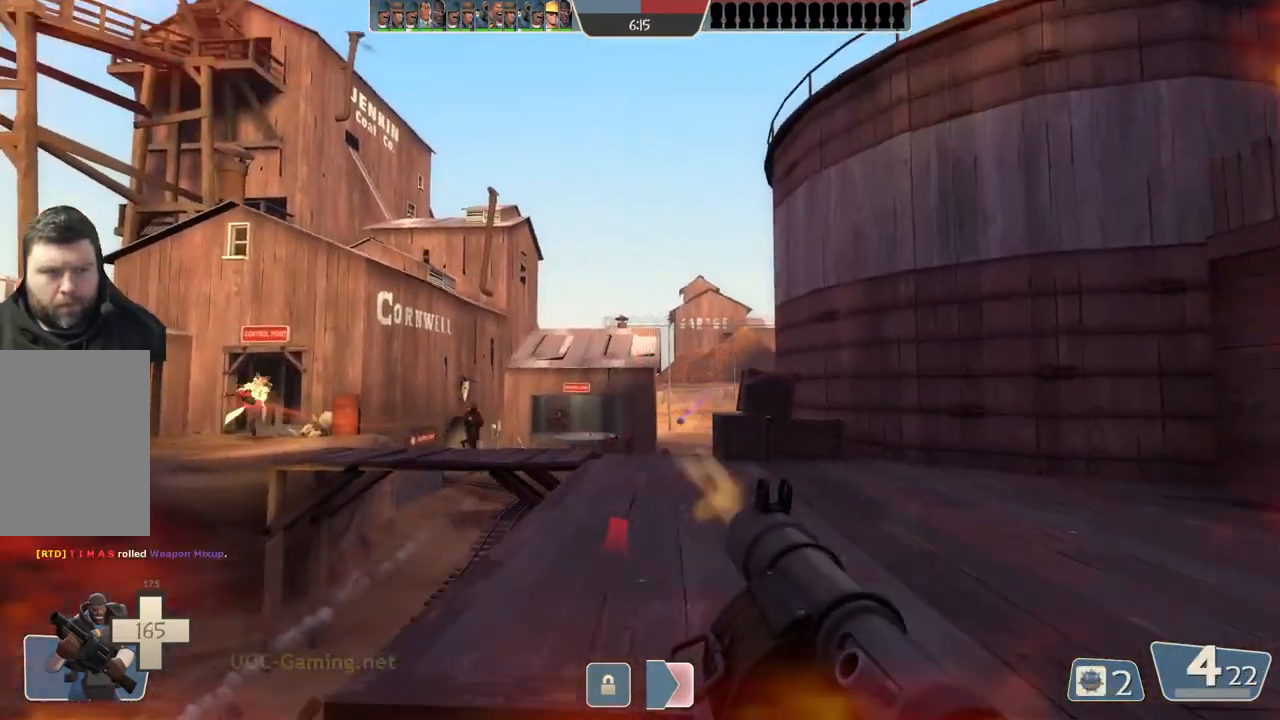
{"buttons": [], "left_stick": "up", "right_stick": "center", "events": [[267, "left_stick", "up"]]}
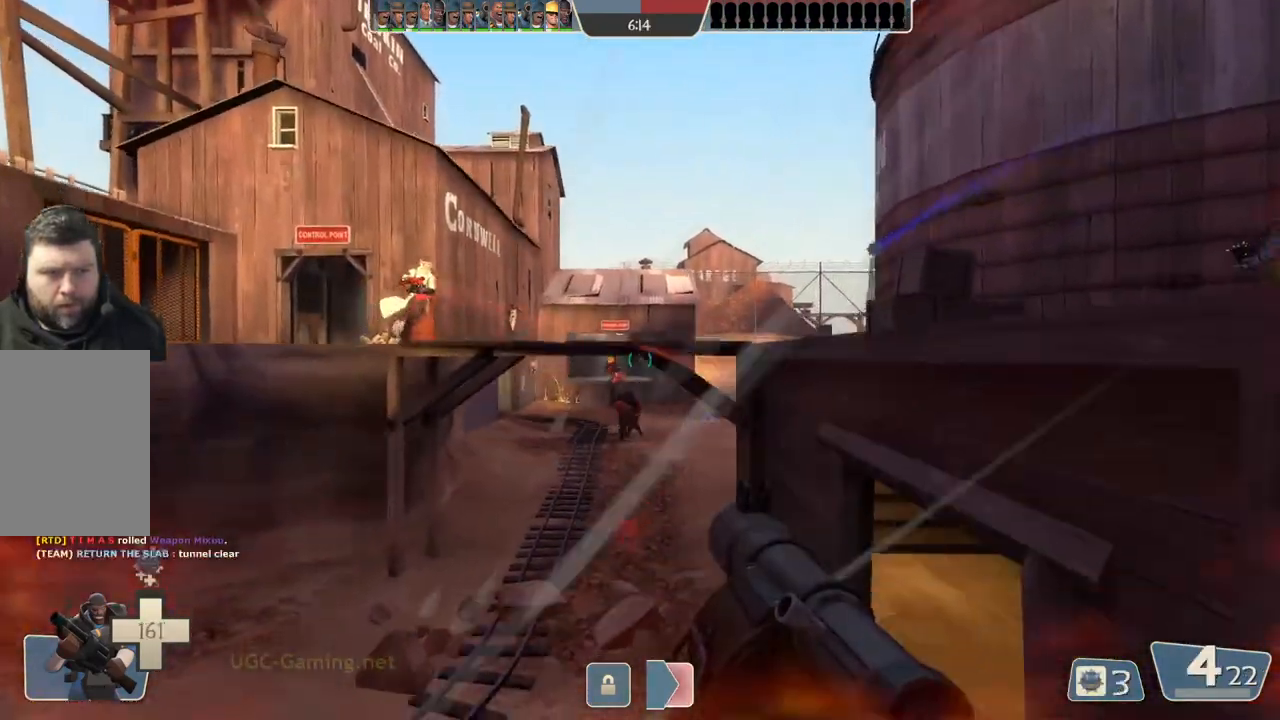
{"buttons": [], "left_stick": "up", "right_stick": "center", "events": [[167, "L2", "down"], [300, "L1", "down"], [400, "L1", "up"], [450, "L2", "up"]]}
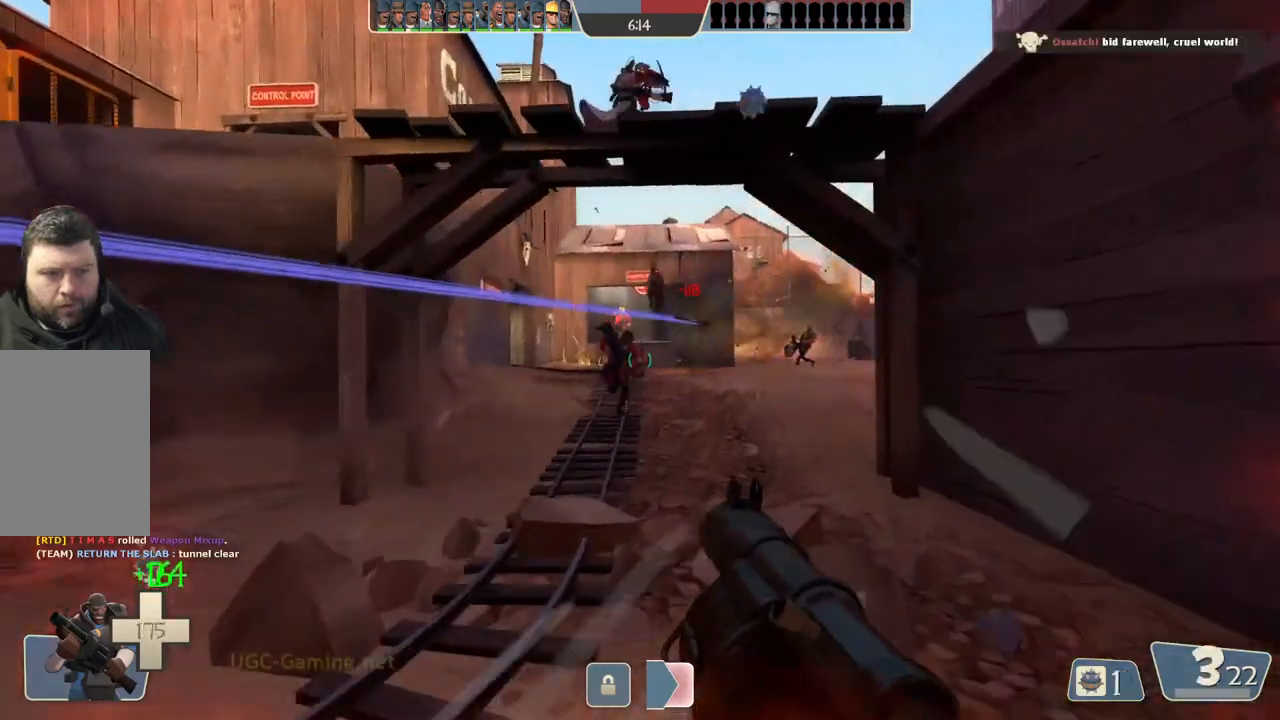
{"buttons": ["L2"], "left_stick": "down-right", "right_stick": "center", "events": [[50, "left_stick", "up-right"], [100, "L2", "down"], [217, "left_stick", "down-right"], [283, "left_stick", "down"], [433, "L2", "up"], [483, "L2", "down"], [500, "left_stick", "down-right"]]}
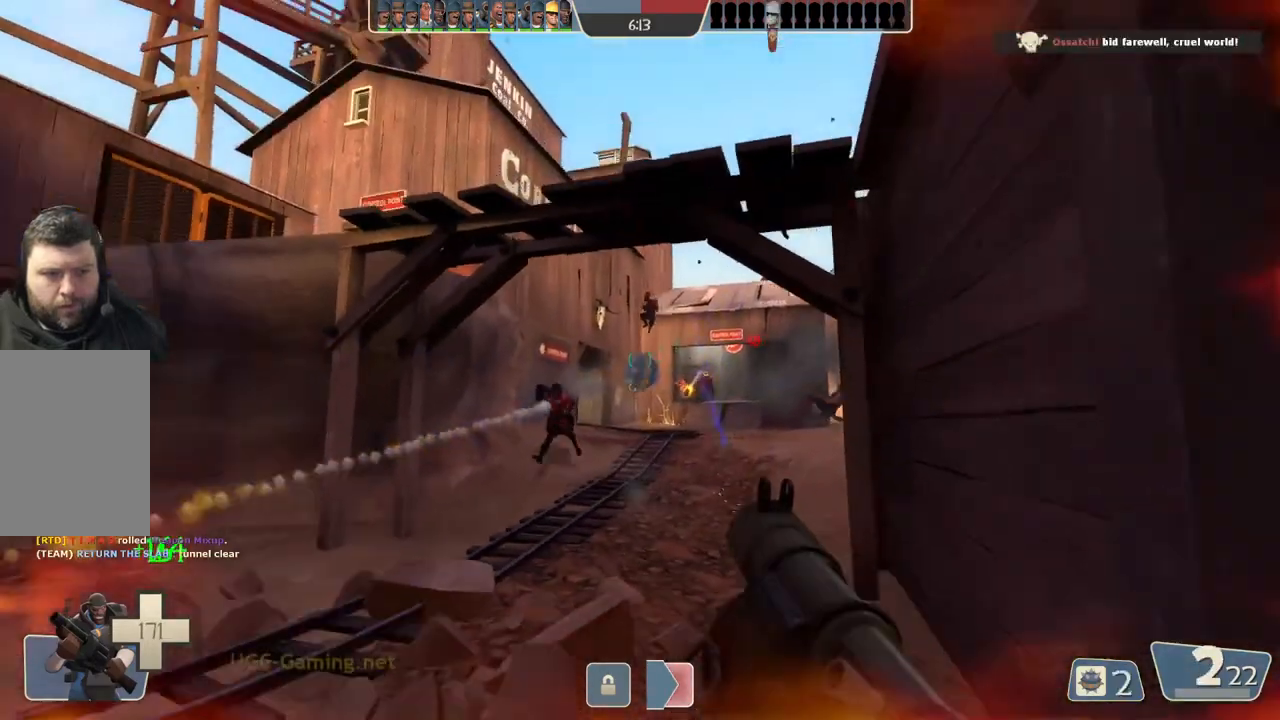
{"buttons": ["L1", "L2"], "left_stick": "right", "right_stick": "center"}
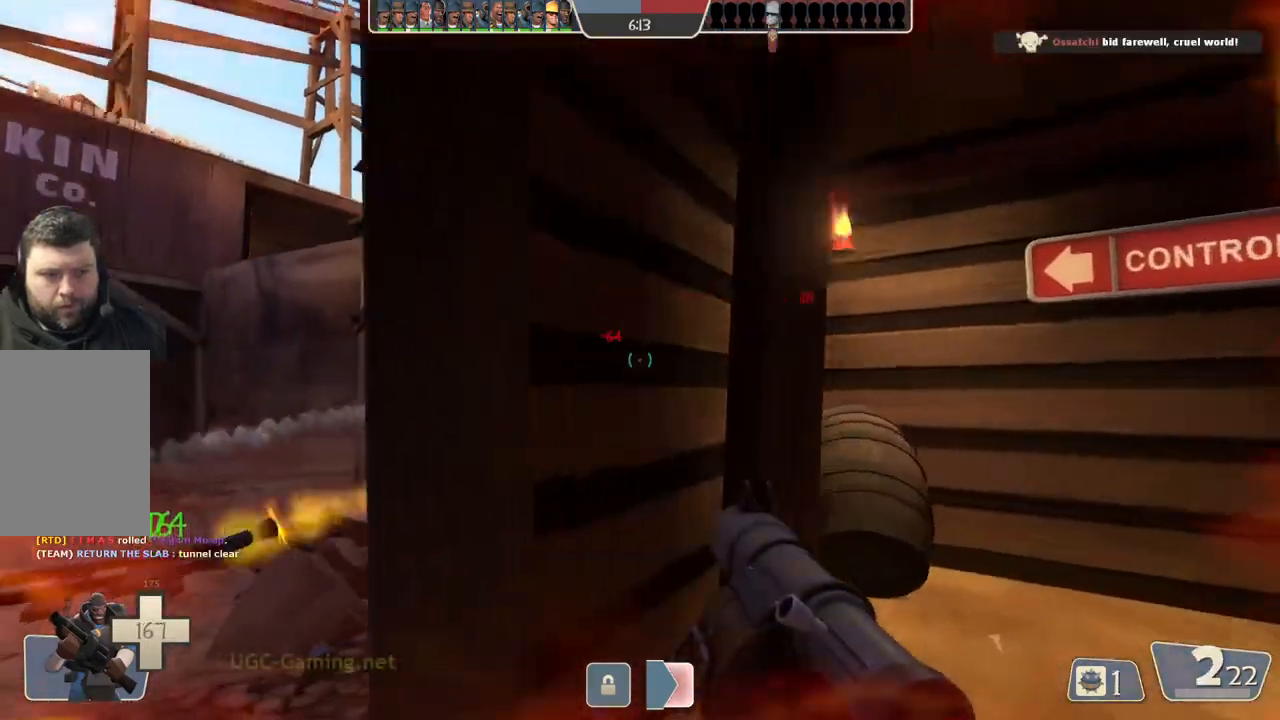
{"buttons": ["L1", "L2"], "left_stick": "down-left", "right_stick": "center", "events": [[200, "L1", "up"], [250, "L1", "down"], [317, "L1", "up"], [350, "left_stick", "down"], [417, "left_stick", "down-left"], [433, "L1", "down"]]}
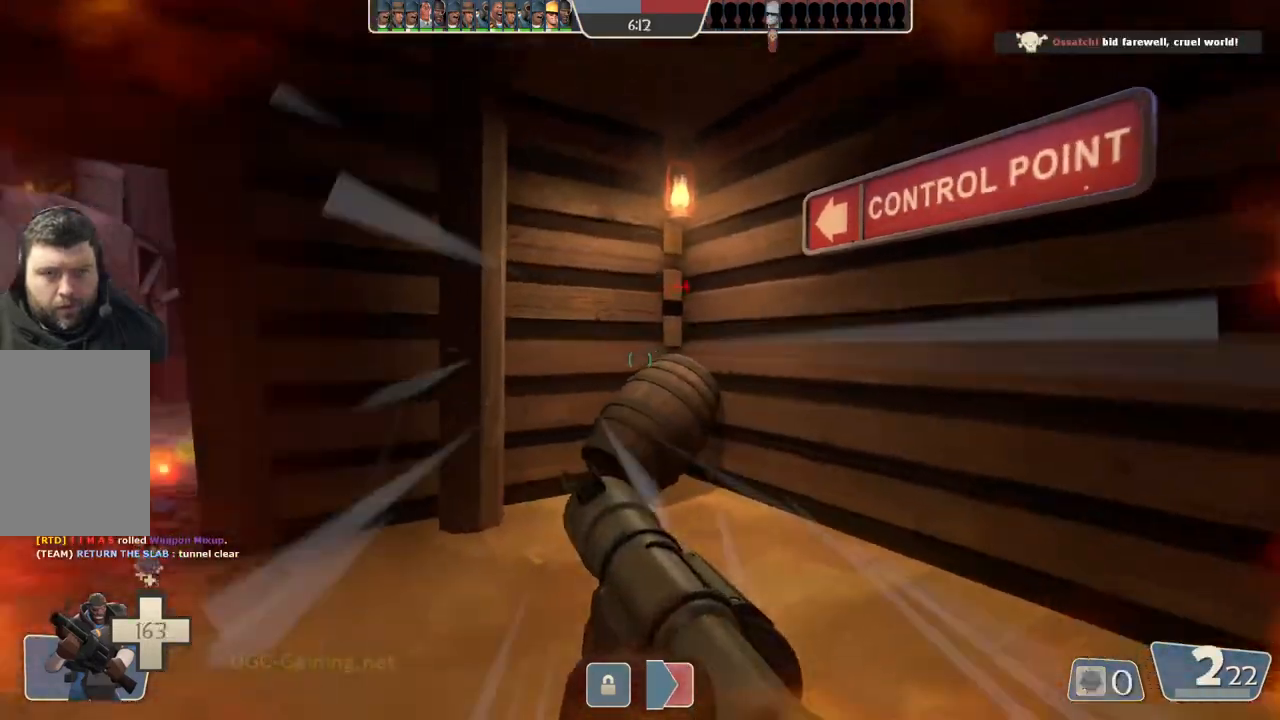
{"buttons": [], "left_stick": "down-left", "right_stick": "center", "events": [[17, "L1", "up"], [150, "L2", "up"], [300, "L2", "down"], [433, "L2", "up"]]}
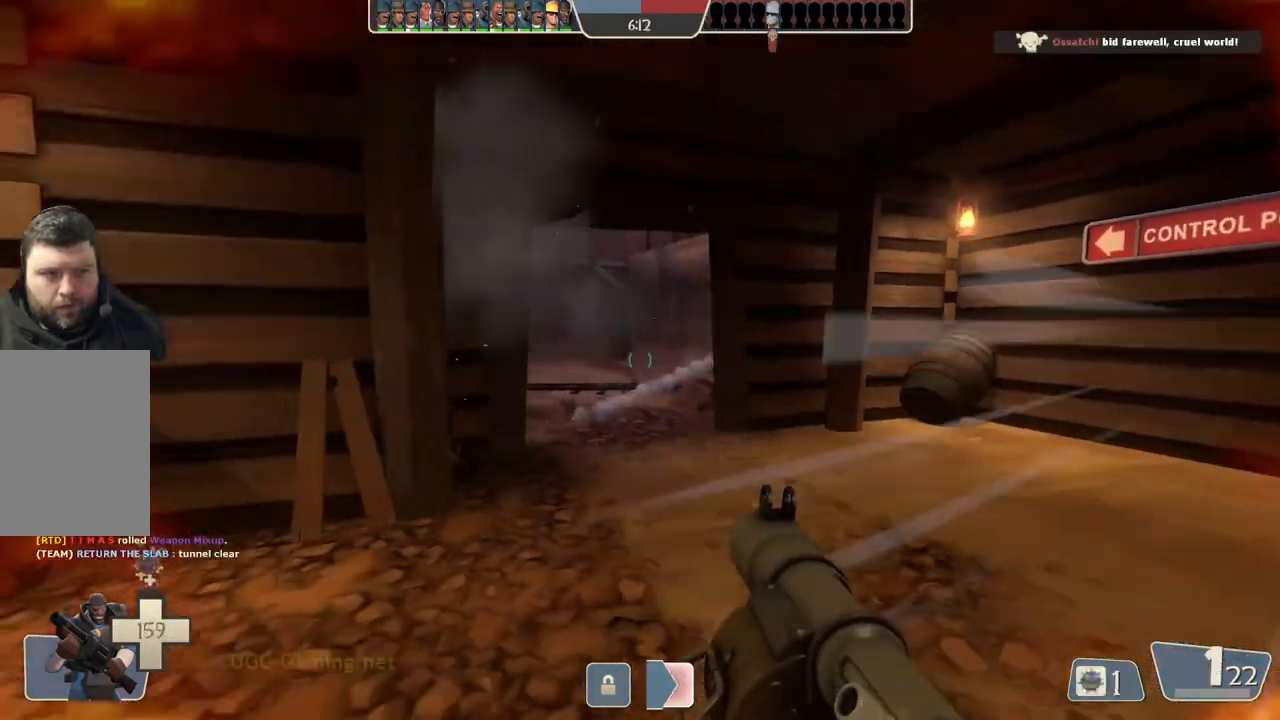
{"buttons": [], "left_stick": "down-left", "right_stick": "center", "events": []}